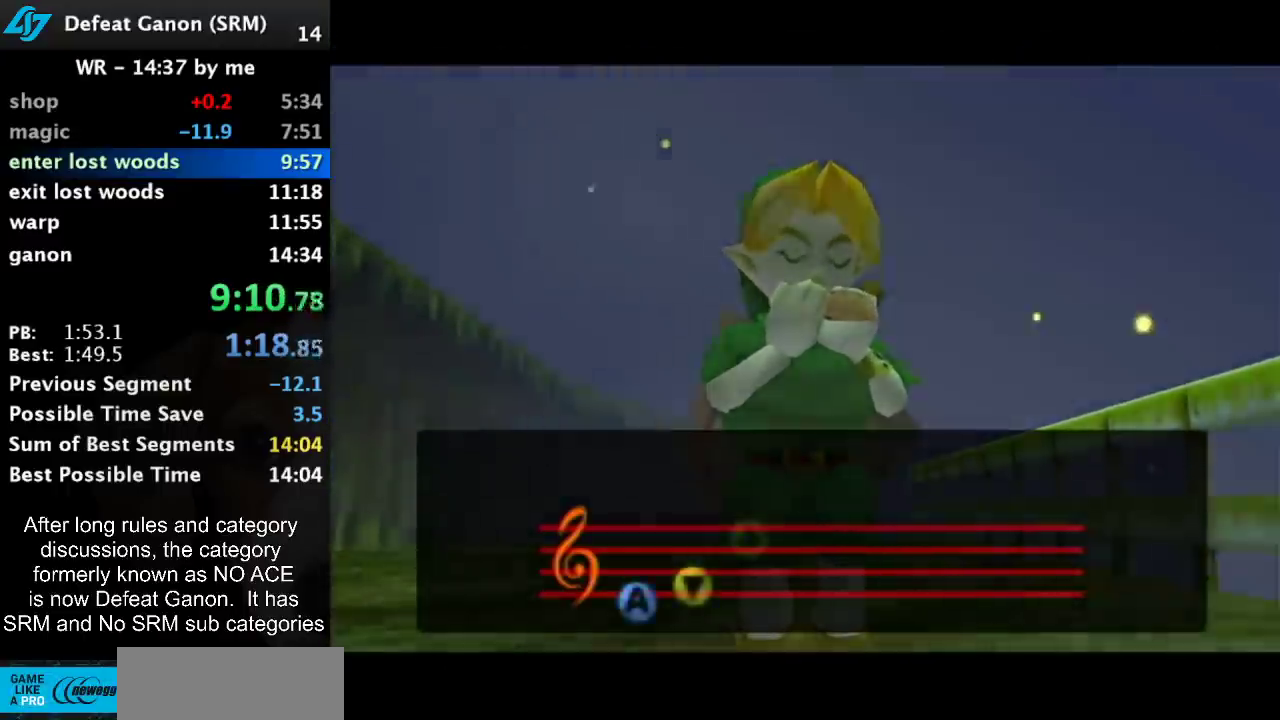
Gameplay with a controller (Nintendo layout); each line is a JSON object with the inputs held at the frame after it. "events" lists button and stick changes between this image and that frame as [ms after this image, input, new state], when the widget could be followed in between. Not read: L3 R3.
{"buttons": [], "left_stick": "center", "right_stick": "center", "events": []}
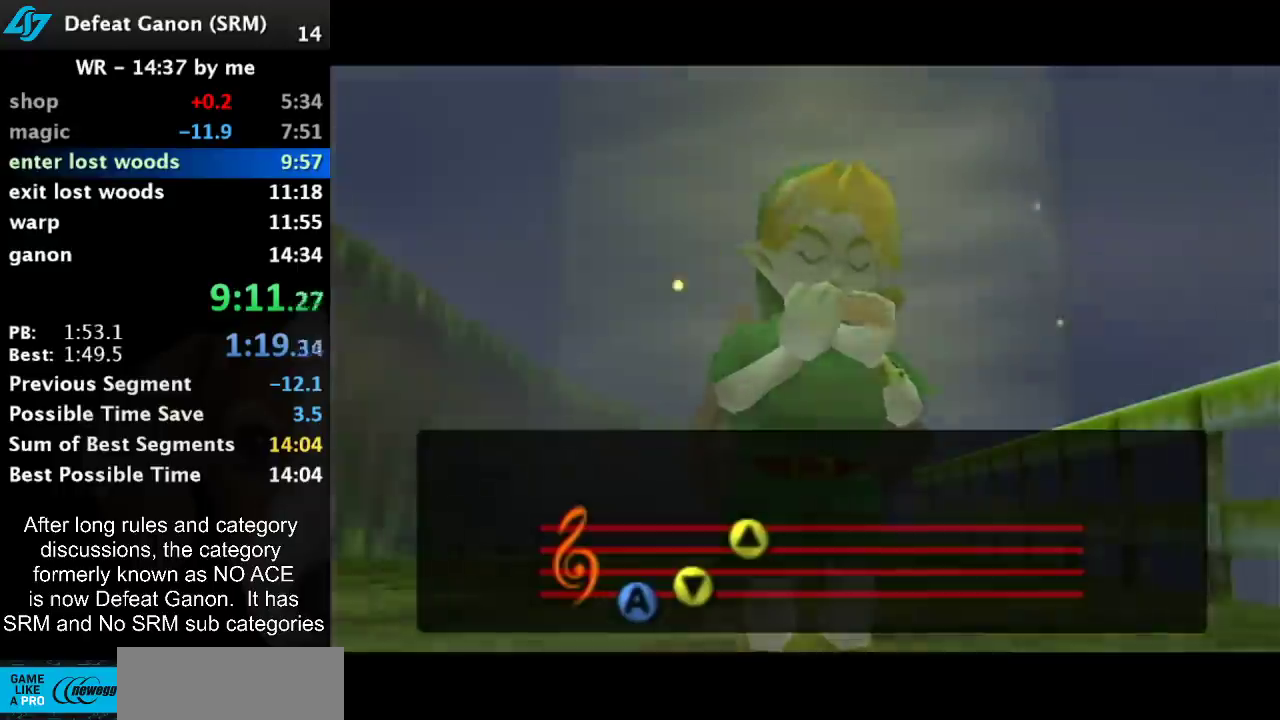
{"buttons": [], "left_stick": "center", "right_stick": "center", "events": []}
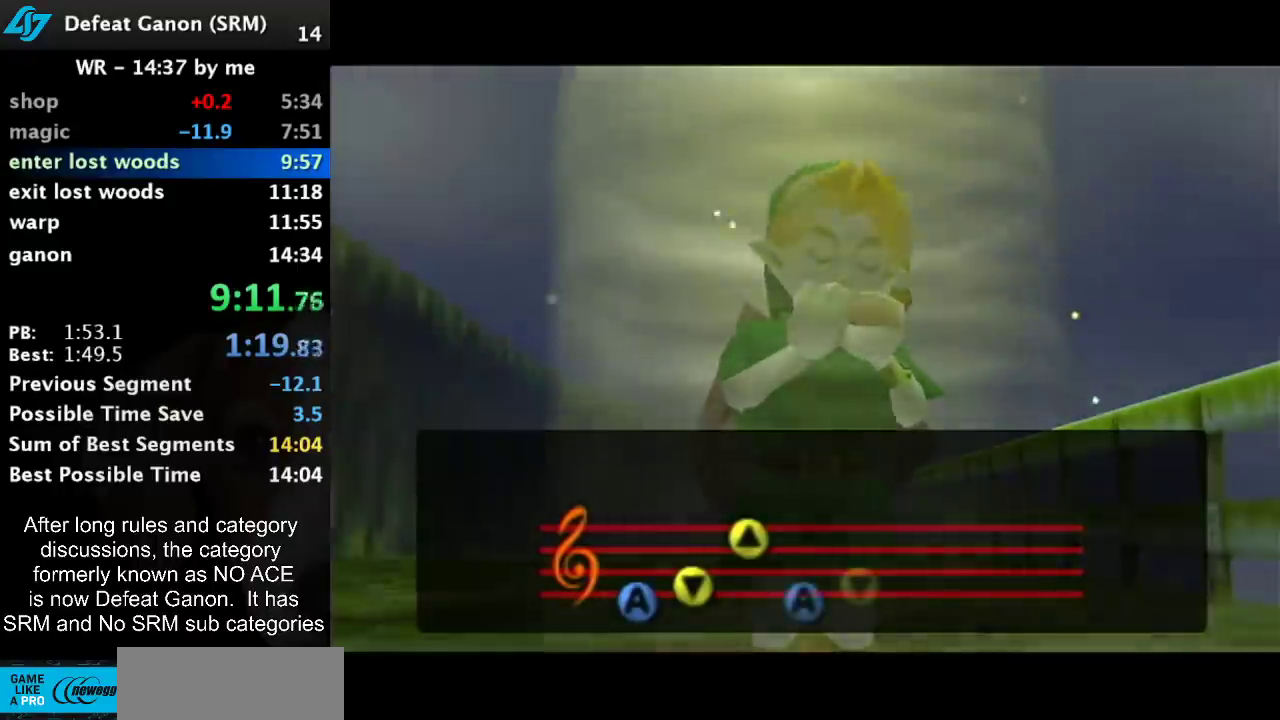
{"buttons": [], "left_stick": "center", "right_stick": "center", "events": []}
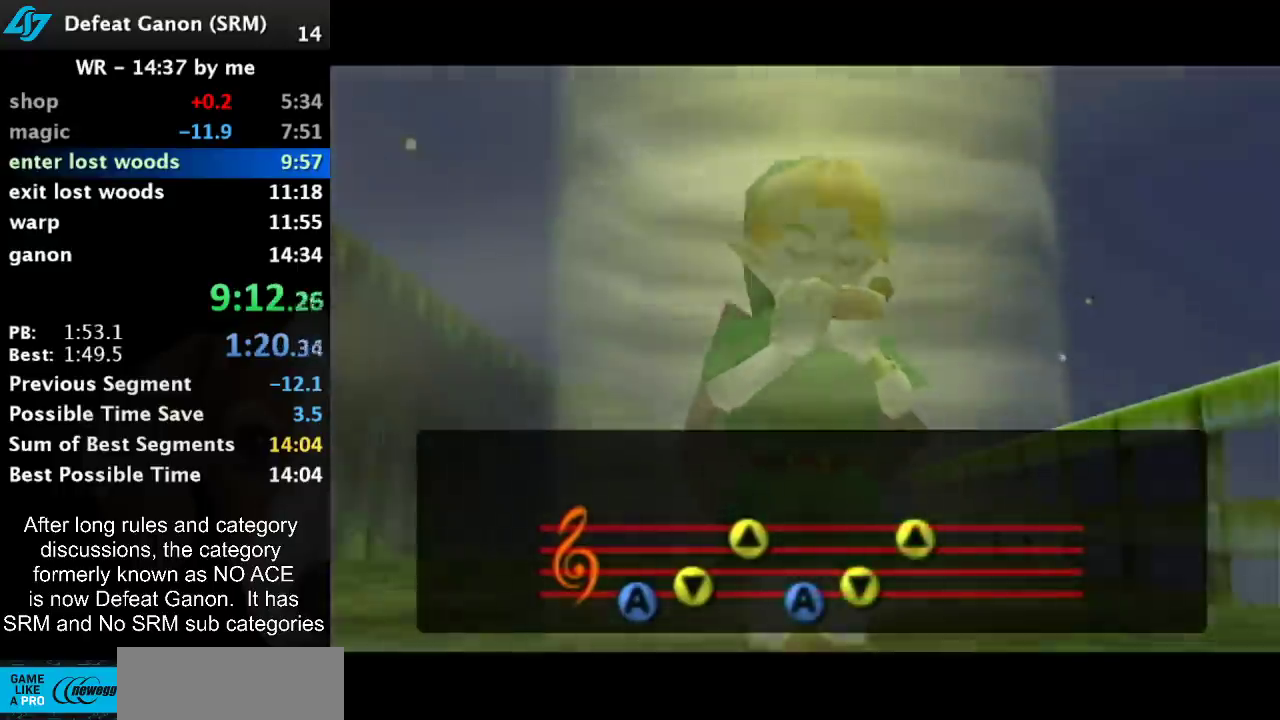
{"buttons": [], "left_stick": "center", "right_stick": "center", "events": []}
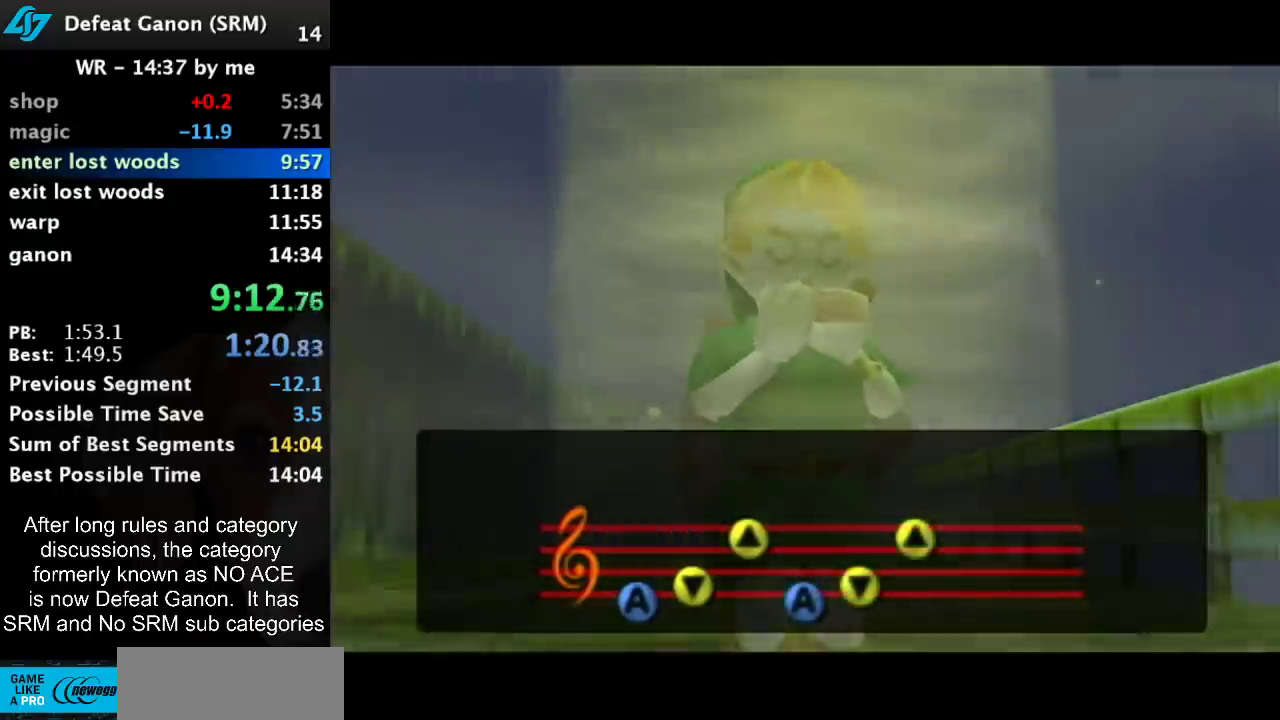
{"buttons": [], "left_stick": "center", "right_stick": "center", "events": []}
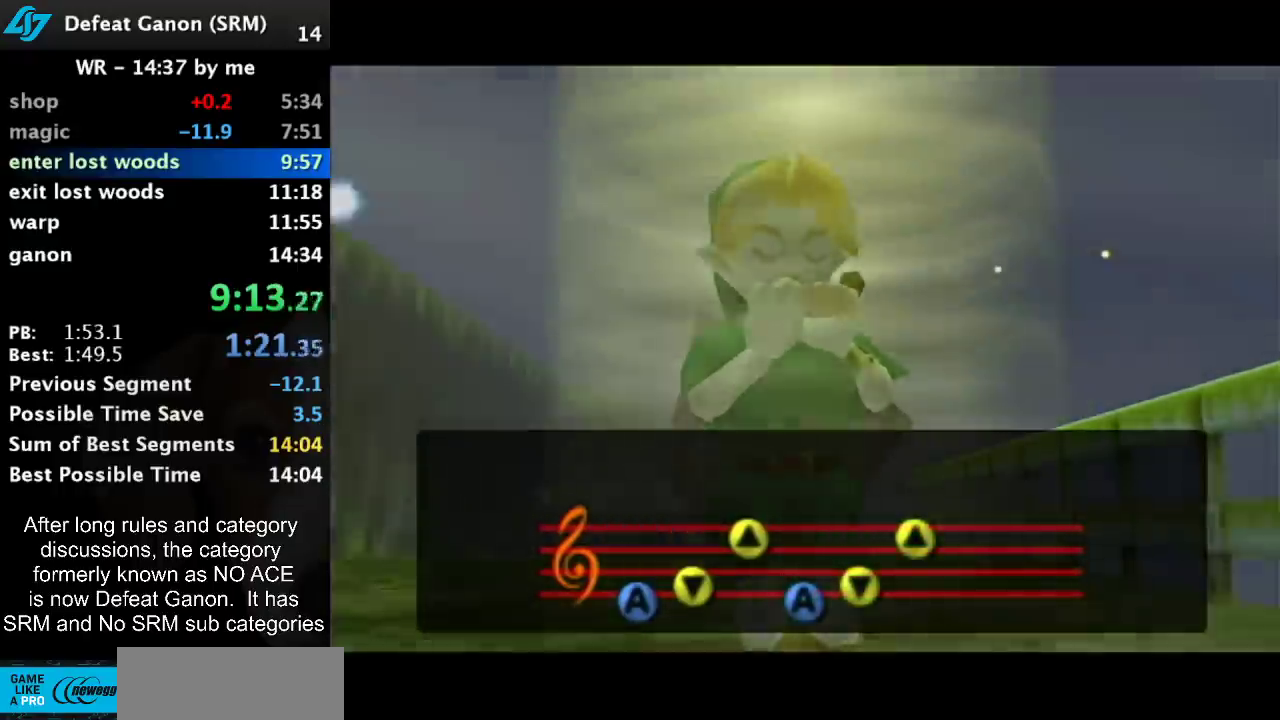
{"buttons": [], "left_stick": "center", "right_stick": "center", "events": []}
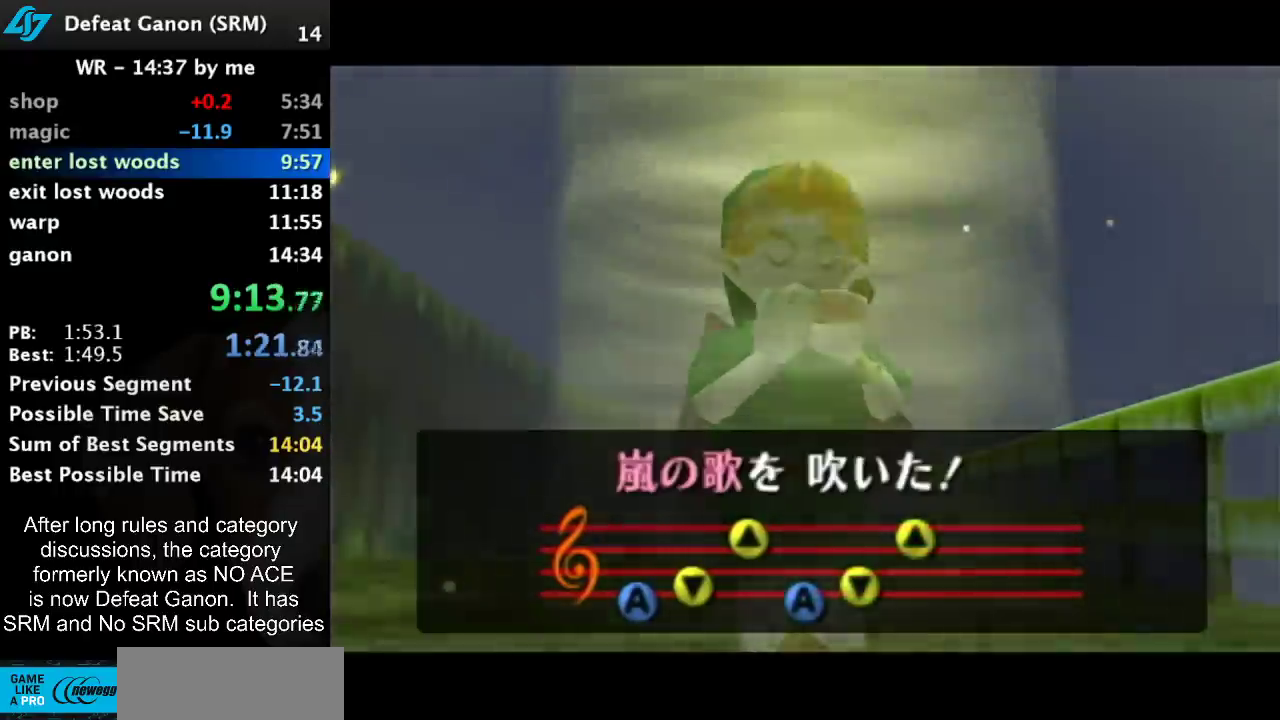
{"buttons": [], "left_stick": "center", "right_stick": "center", "events": []}
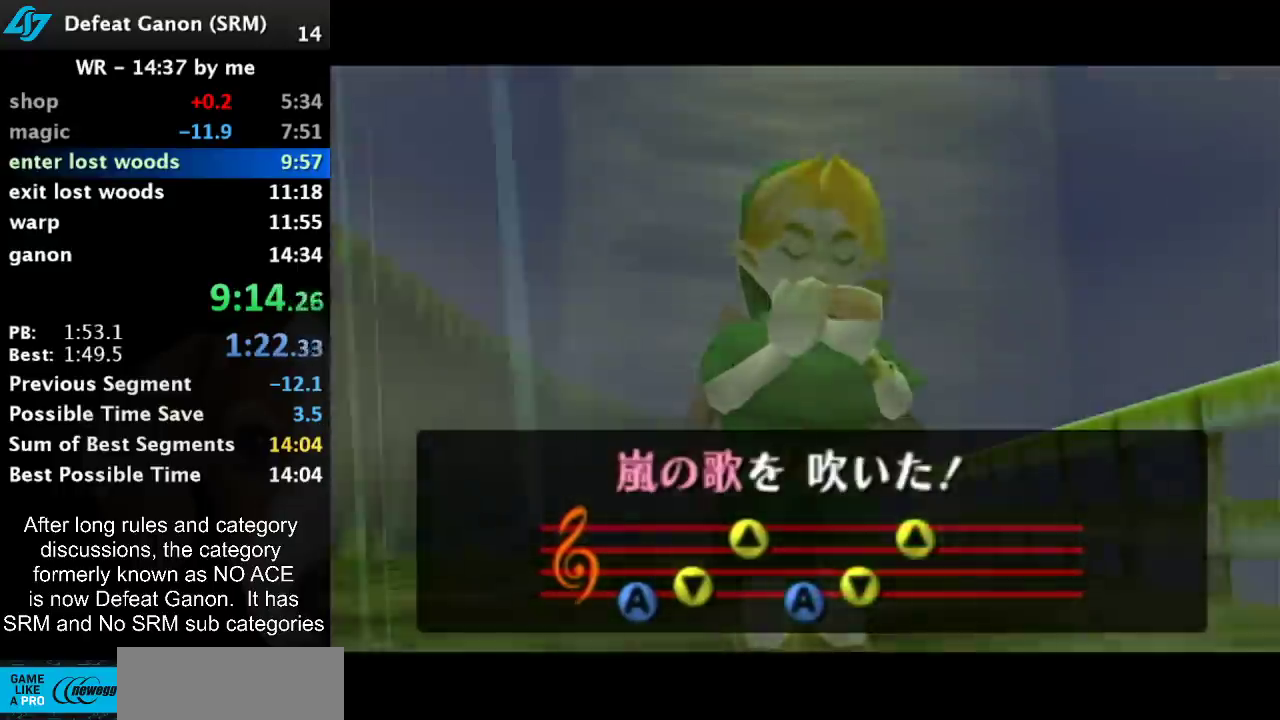
{"buttons": [], "left_stick": "center", "right_stick": "center", "events": []}
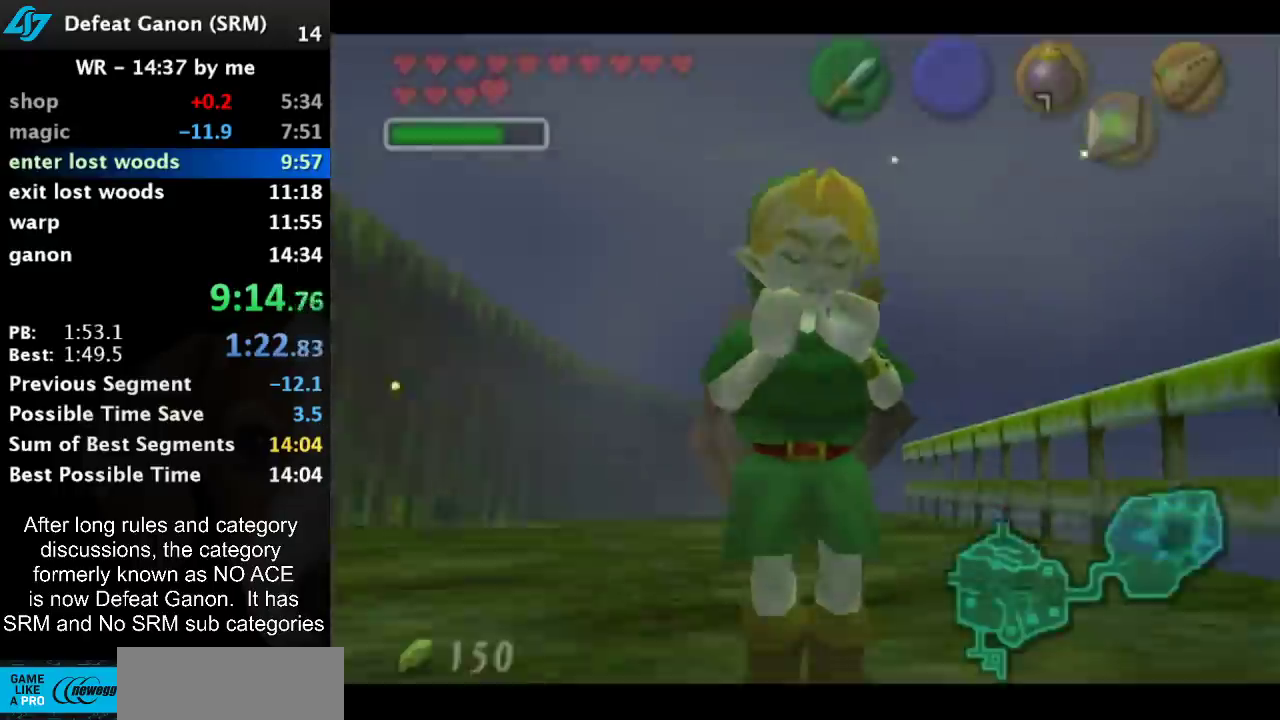
{"buttons": [], "left_stick": "down", "right_stick": "center", "events": [[317, "left_stick", "down"]]}
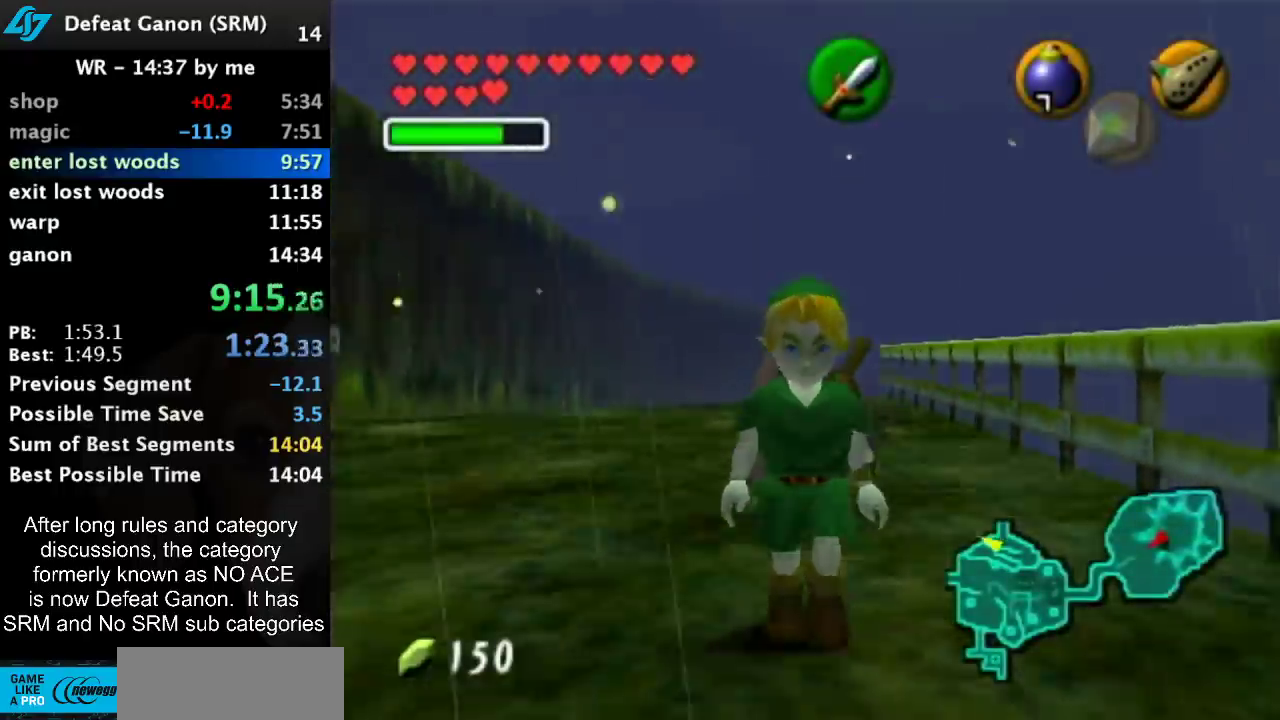
{"buttons": [], "left_stick": "center", "right_stick": "center", "events": [[283, "left_stick", "center"]]}
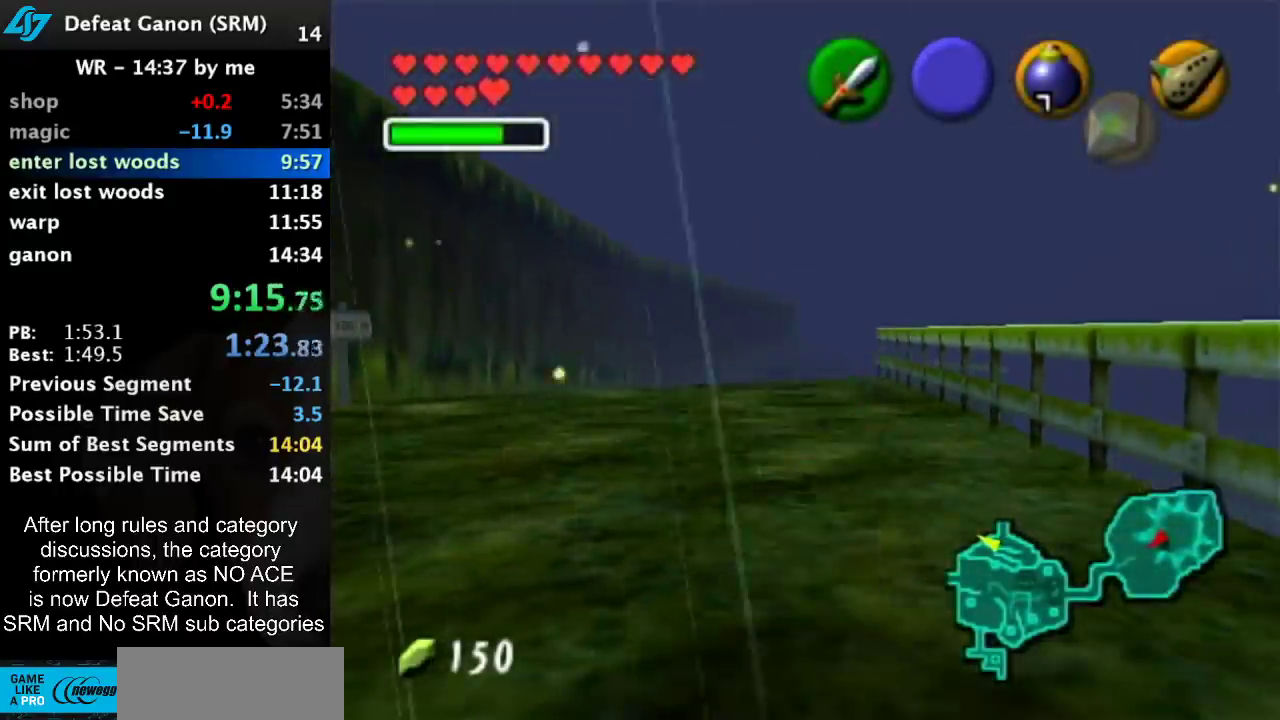
{"buttons": [], "left_stick": "center", "right_stick": "center", "events": []}
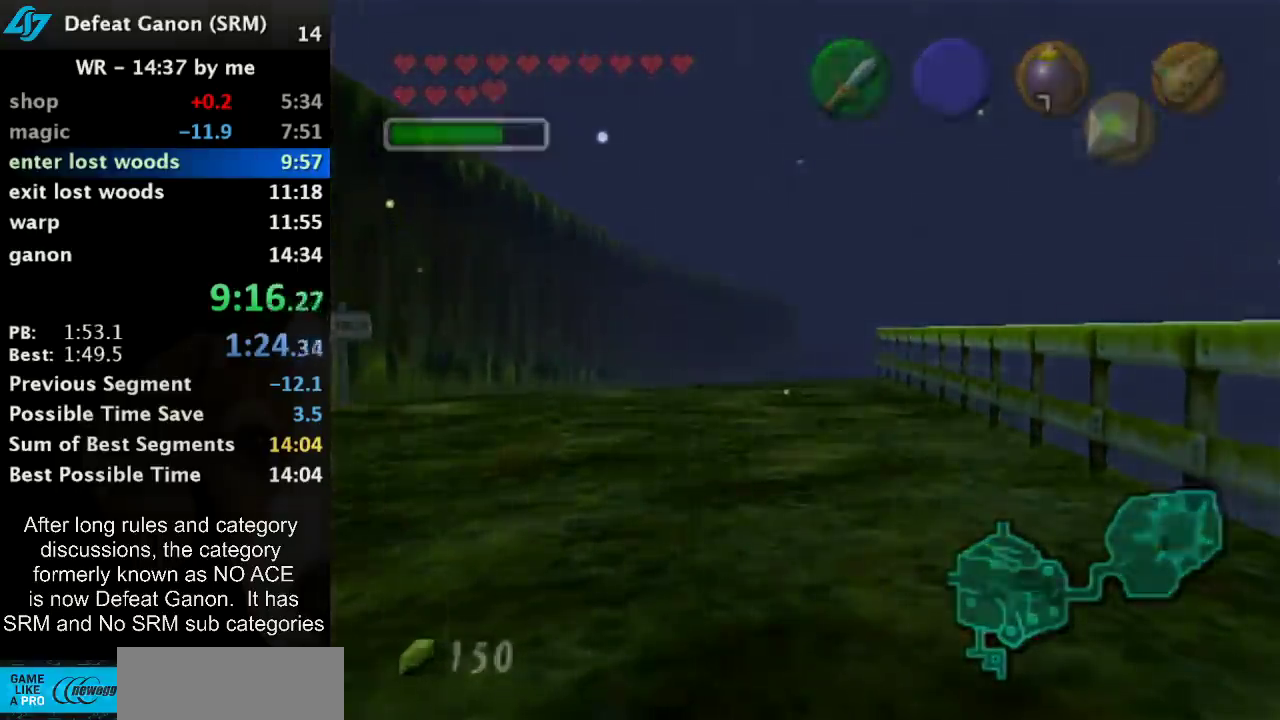
{"buttons": [], "left_stick": "center", "right_stick": "center", "events": []}
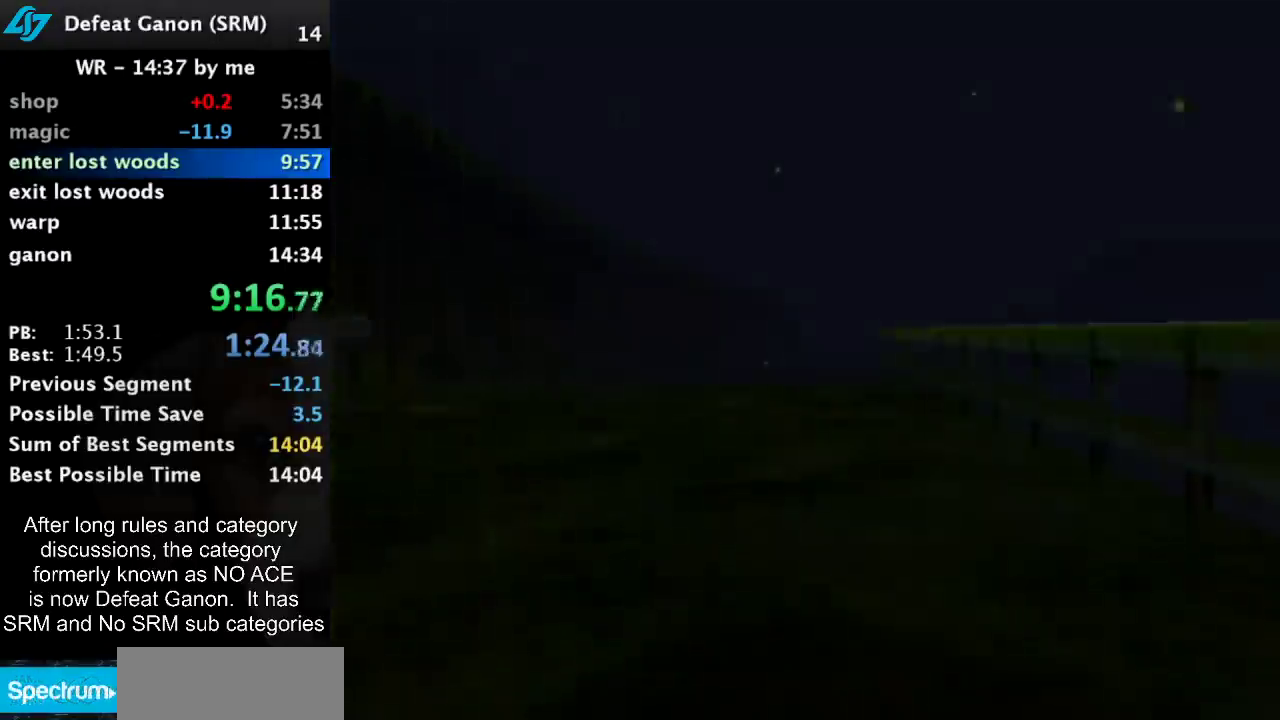
{"buttons": [], "left_stick": "center", "right_stick": "center", "events": []}
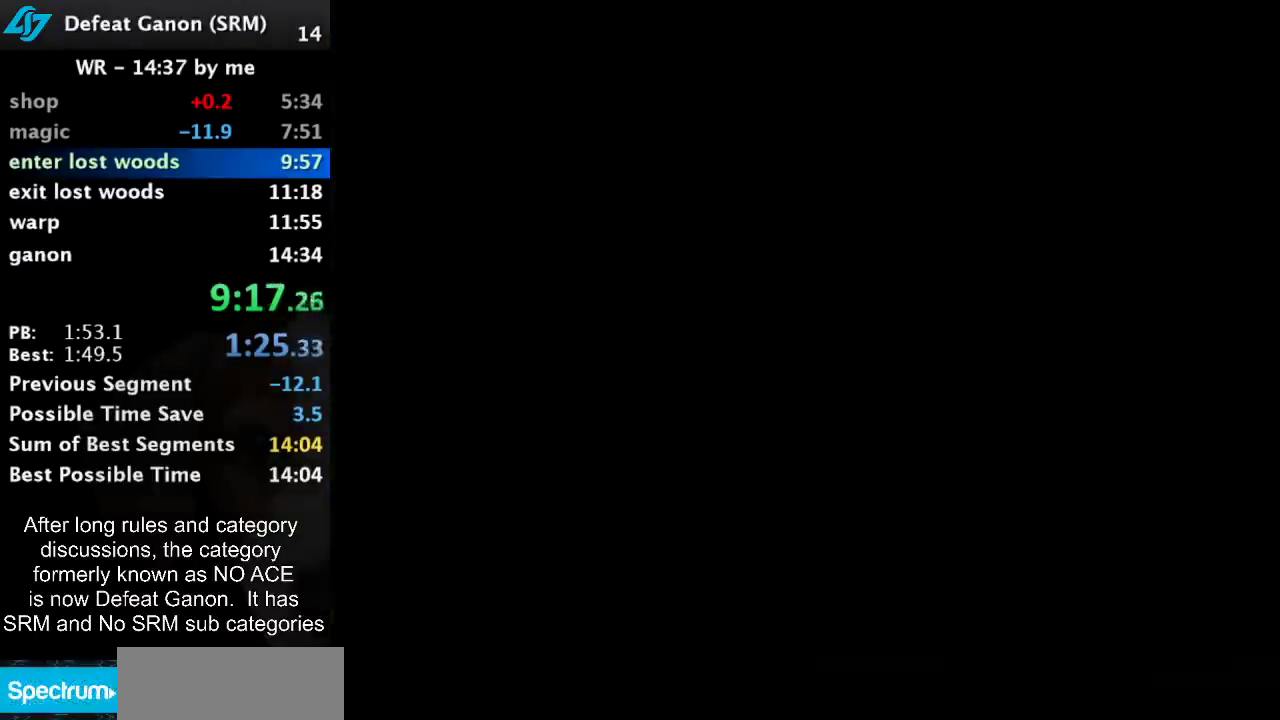
{"buttons": [], "left_stick": "center", "right_stick": "center", "events": []}
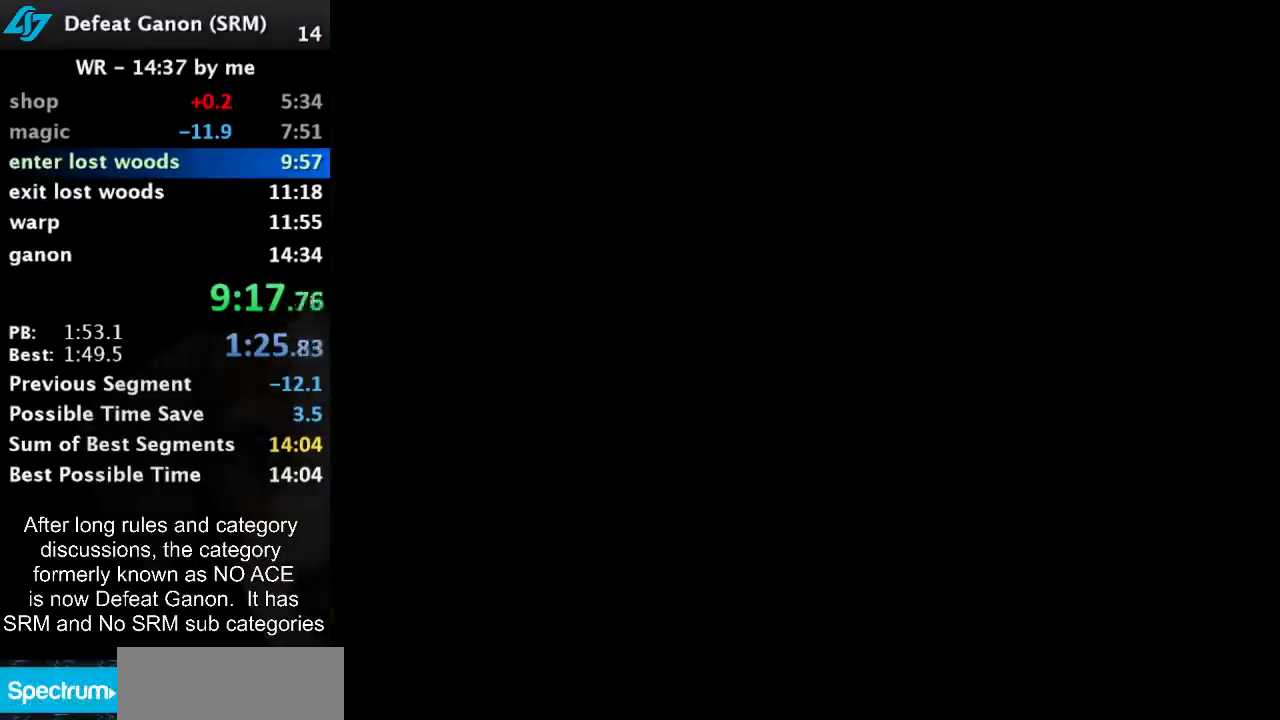
{"buttons": [], "left_stick": "up", "right_stick": "center", "events": [[433, "left_stick", "up"]]}
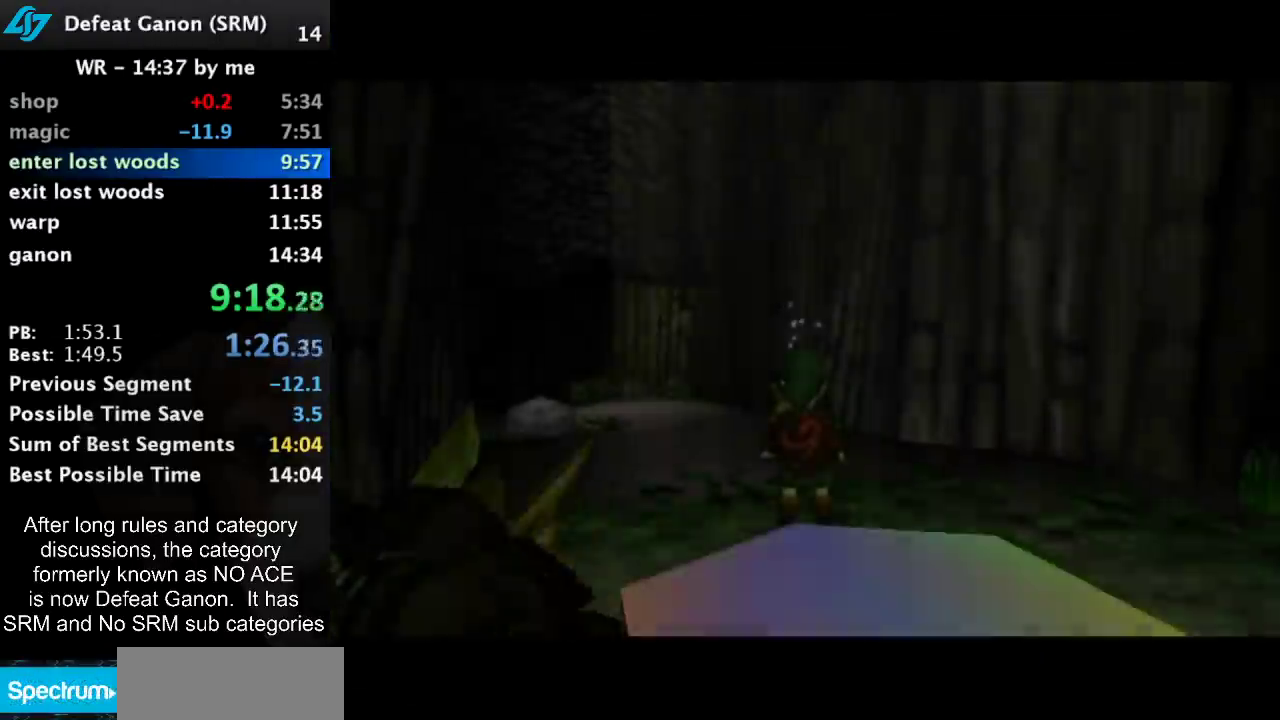
{"buttons": [], "left_stick": "up", "right_stick": "center", "events": []}
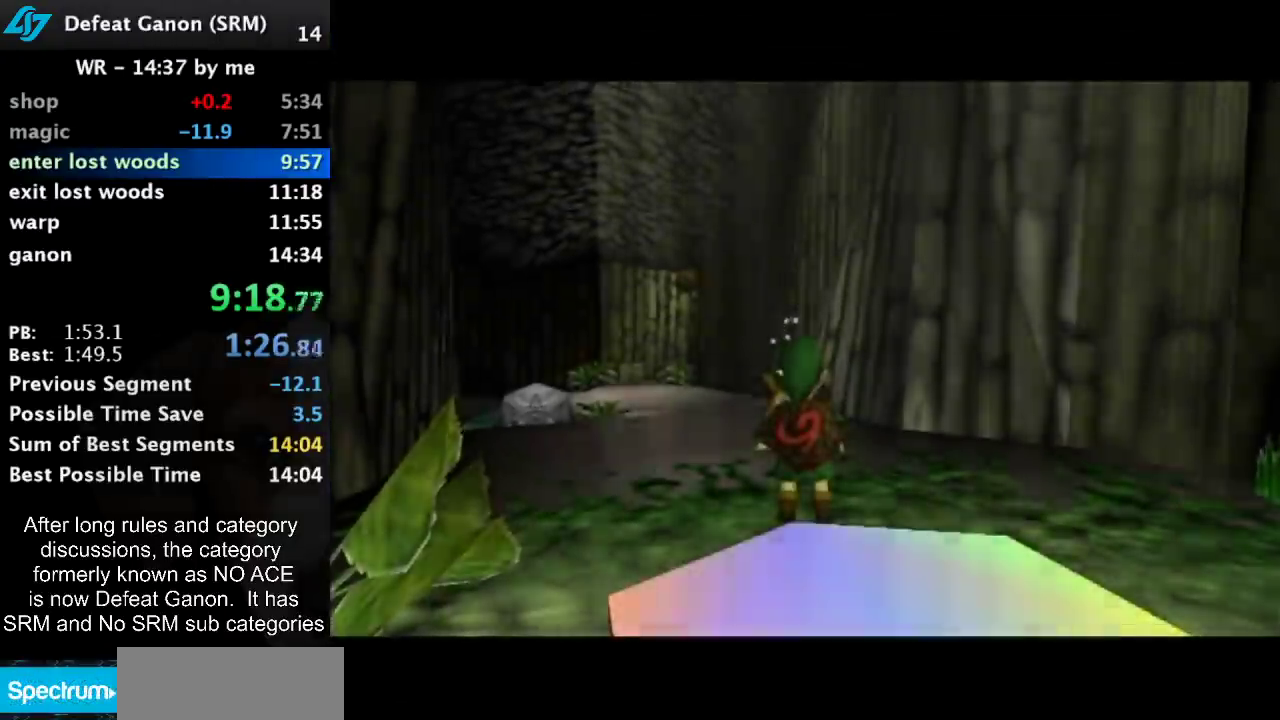
{"buttons": [], "left_stick": "up", "right_stick": "center", "events": [[367, "A", "down"], [467, "A", "up"]]}
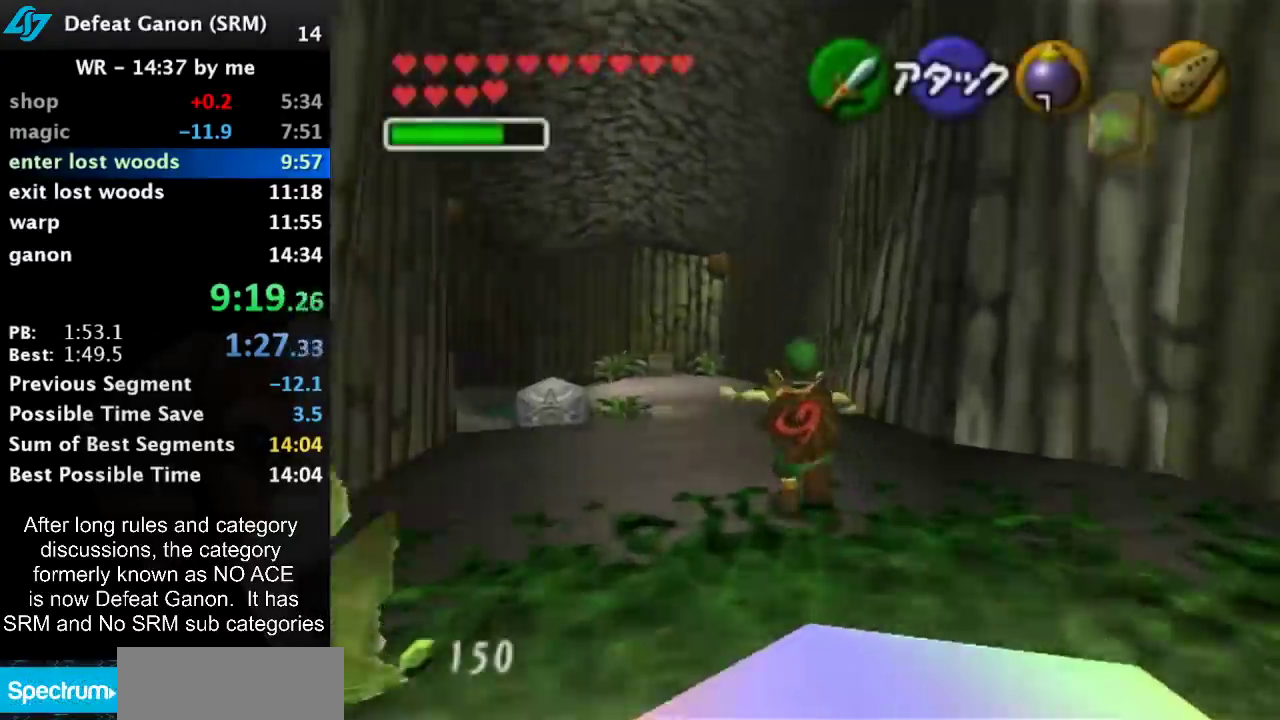
{"buttons": [], "left_stick": "center", "right_stick": "center", "events": [[100, "SELECT", "down"], [150, "SELECT", "up"], [267, "SELECT", "down"], [467, "SELECT", "up"], [467, "left_stick", "center"]]}
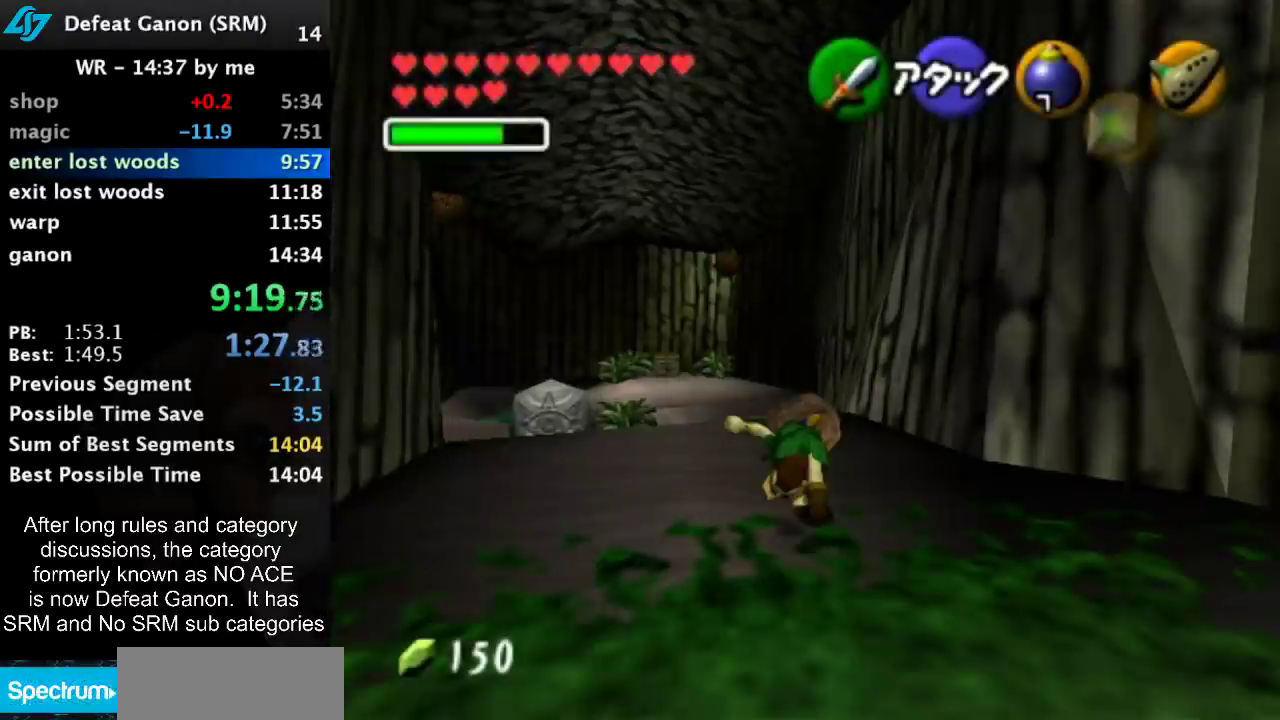
{"buttons": [], "left_stick": "down", "right_stick": "center", "events": [[83, "left_stick", "down"]]}
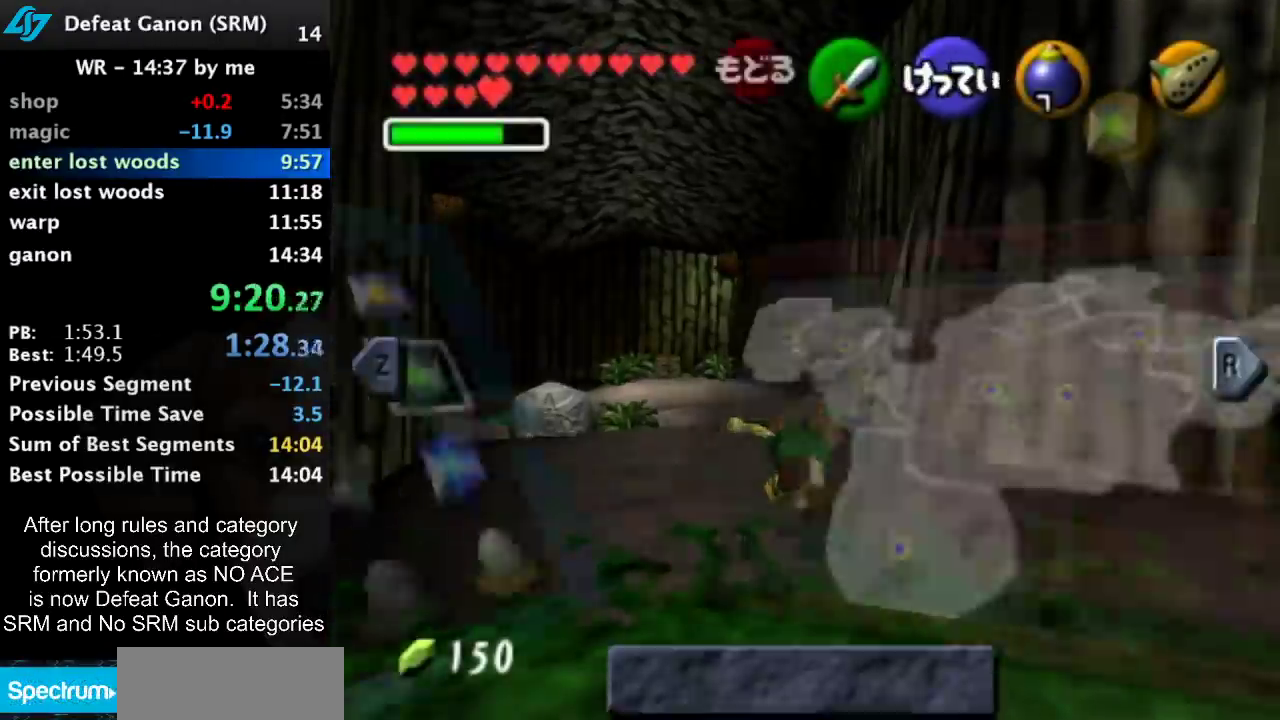
{"buttons": [], "left_stick": "down", "right_stick": "center", "events": []}
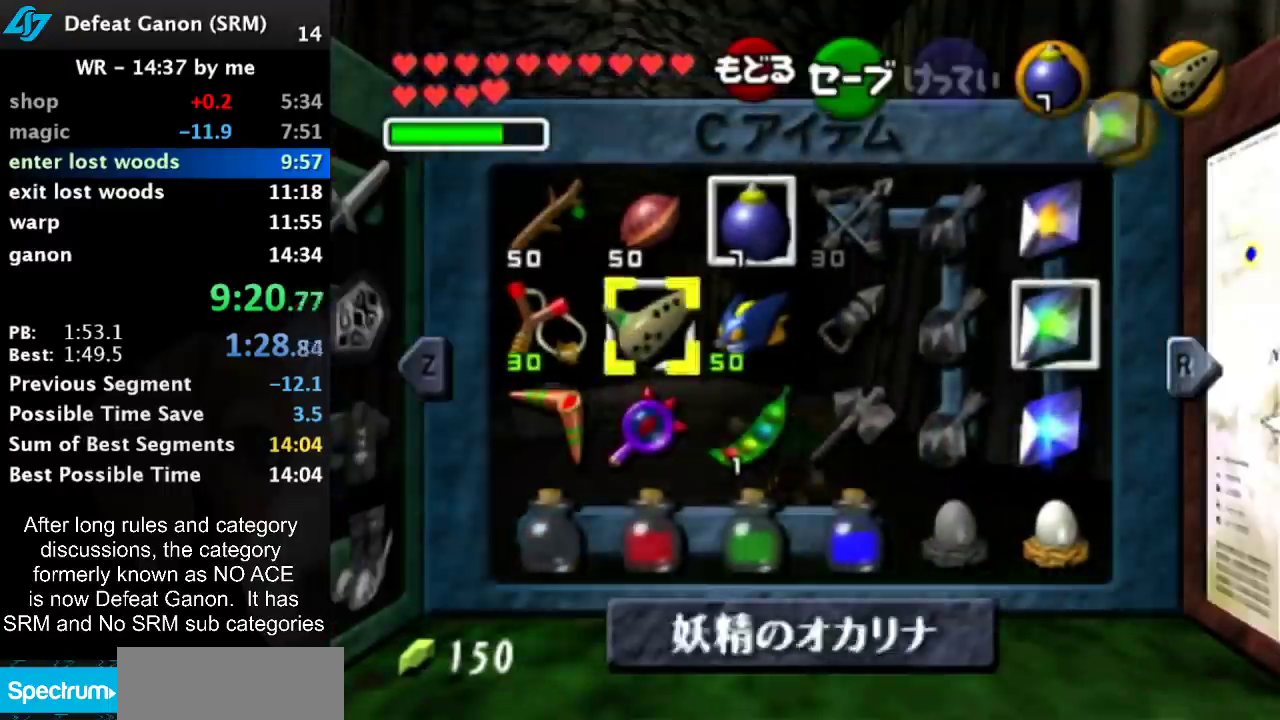
{"buttons": [], "left_stick": "center", "right_stick": "center", "events": [[167, "X", "down"], [267, "X", "up"], [300, "left_stick", "center"]]}
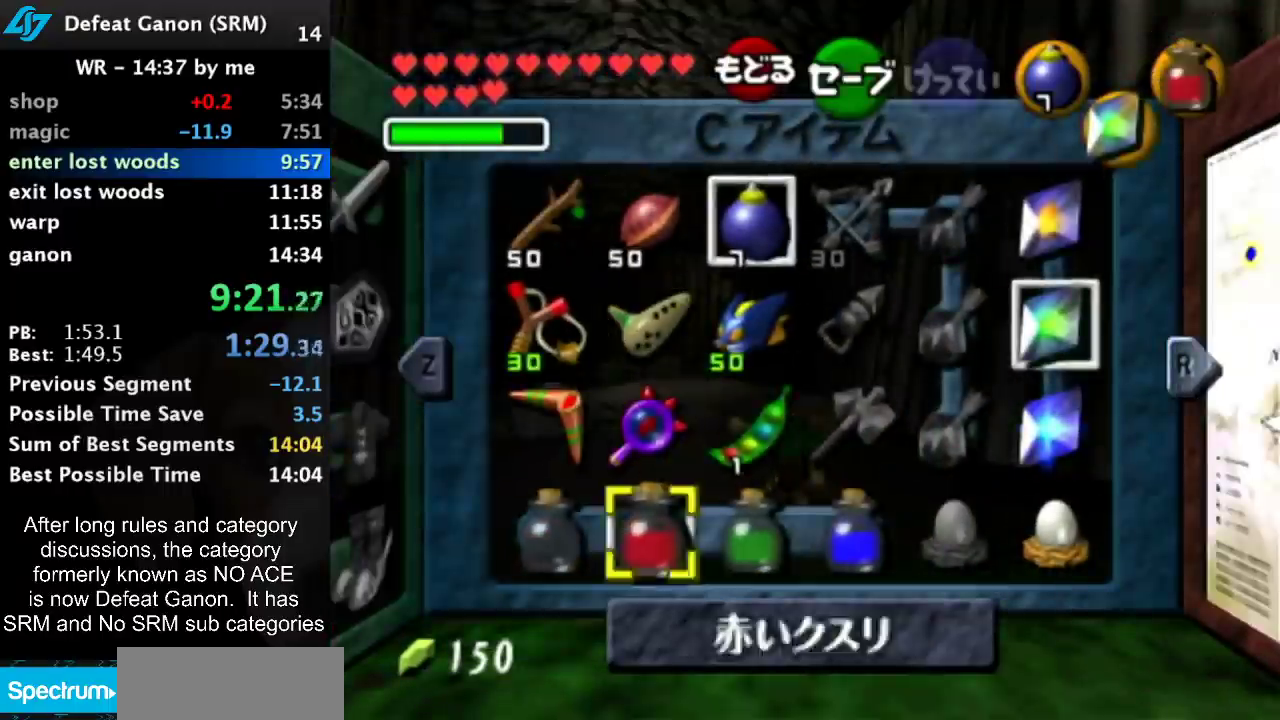
{"buttons": ["SELECT"], "left_stick": "center", "right_stick": "center", "events": [[50, "left_stick", "left"], [200, "left_stick", "center"], [417, "SELECT", "down"]]}
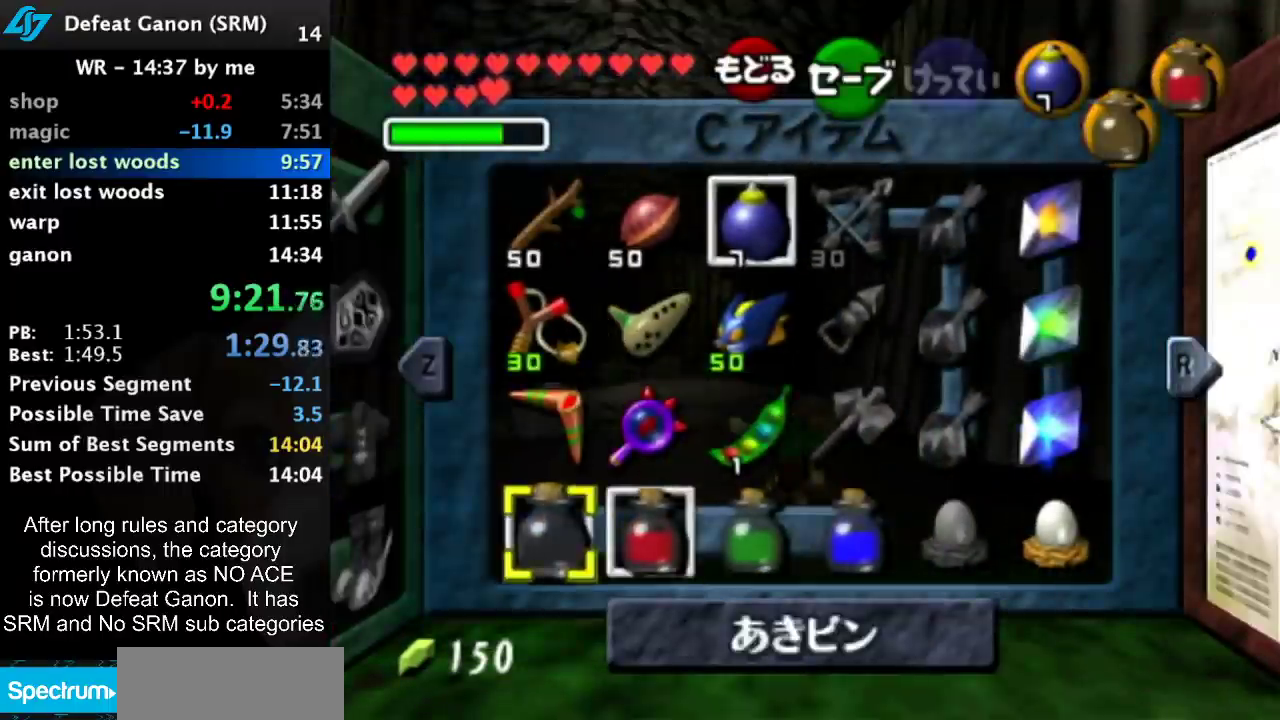
{"buttons": ["SELECT"], "left_stick": "up", "right_stick": "center", "events": [[50, "SELECT", "up"], [133, "left_stick", "up"], [483, "SELECT", "down"]]}
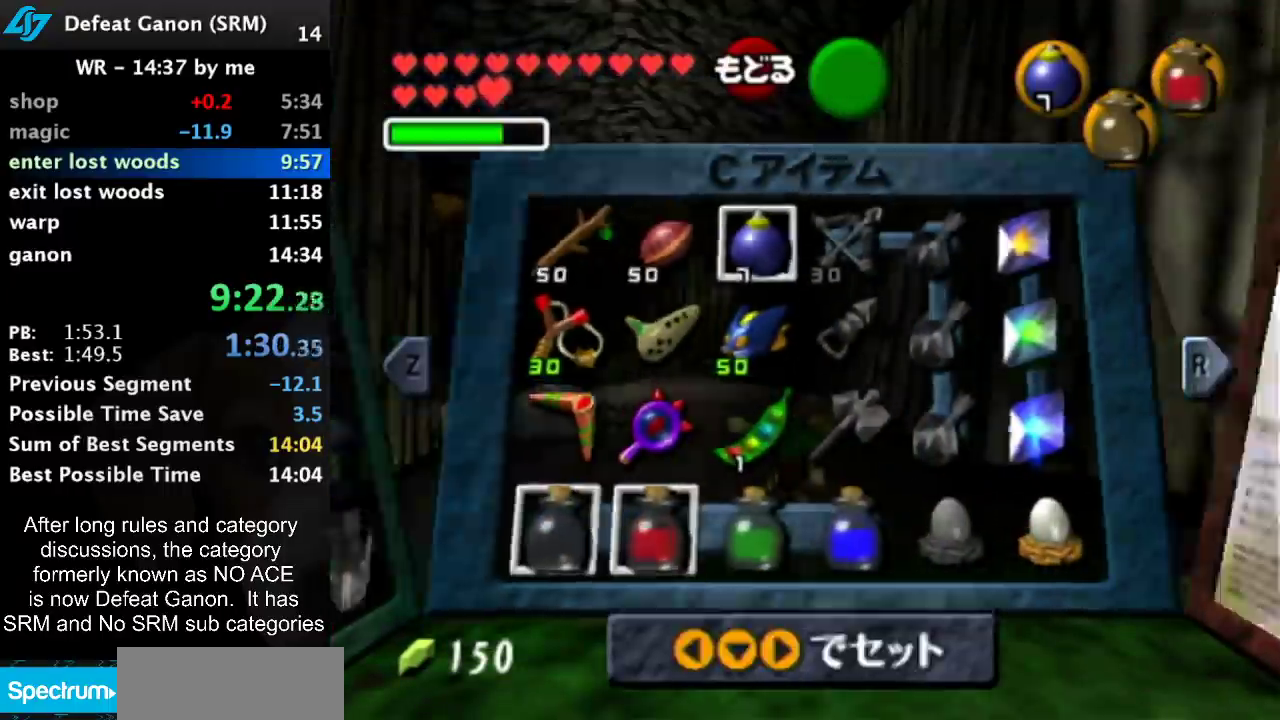
{"buttons": [], "left_stick": "up", "right_stick": "center", "events": [[117, "SELECT", "up"]]}
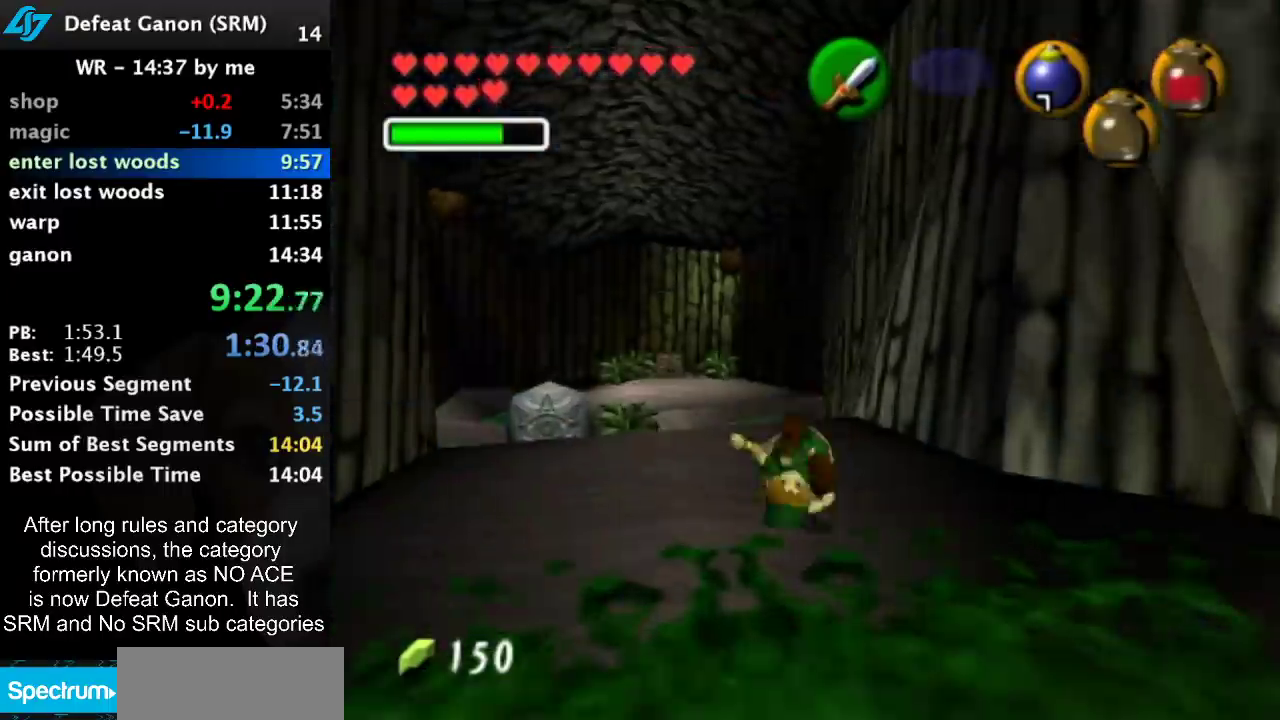
{"buttons": [], "left_stick": "up", "right_stick": "center", "events": []}
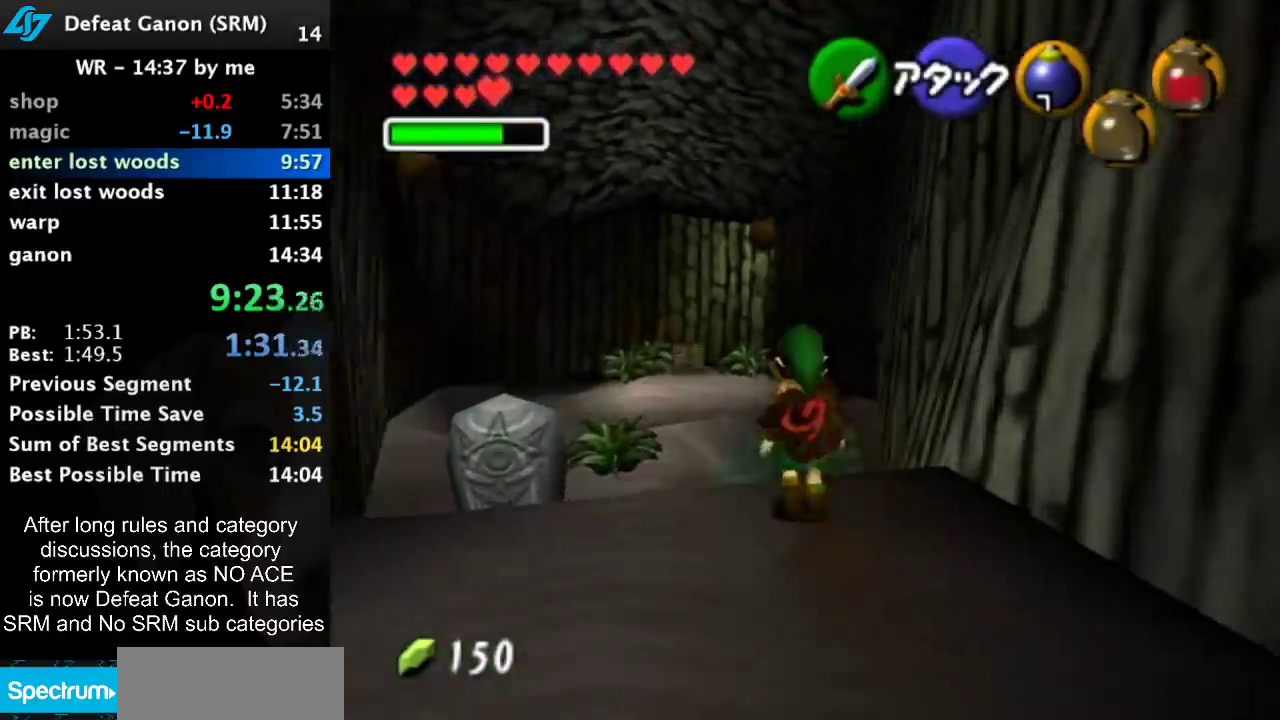
{"buttons": [], "left_stick": "up", "right_stick": "center", "events": [[67, "A", "down"], [250, "A", "up"]]}
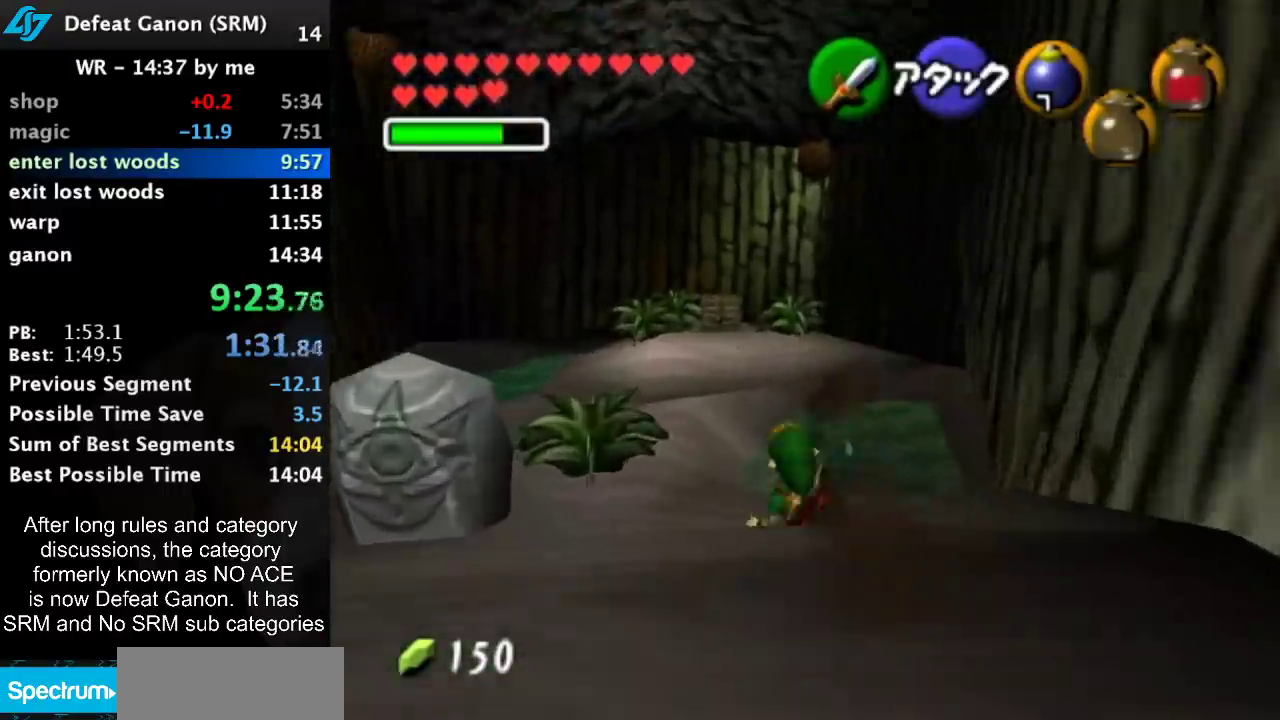
{"buttons": [], "left_stick": "up", "right_stick": "center", "events": [[150, "left_stick", "up-right"], [317, "left_stick", "up"]]}
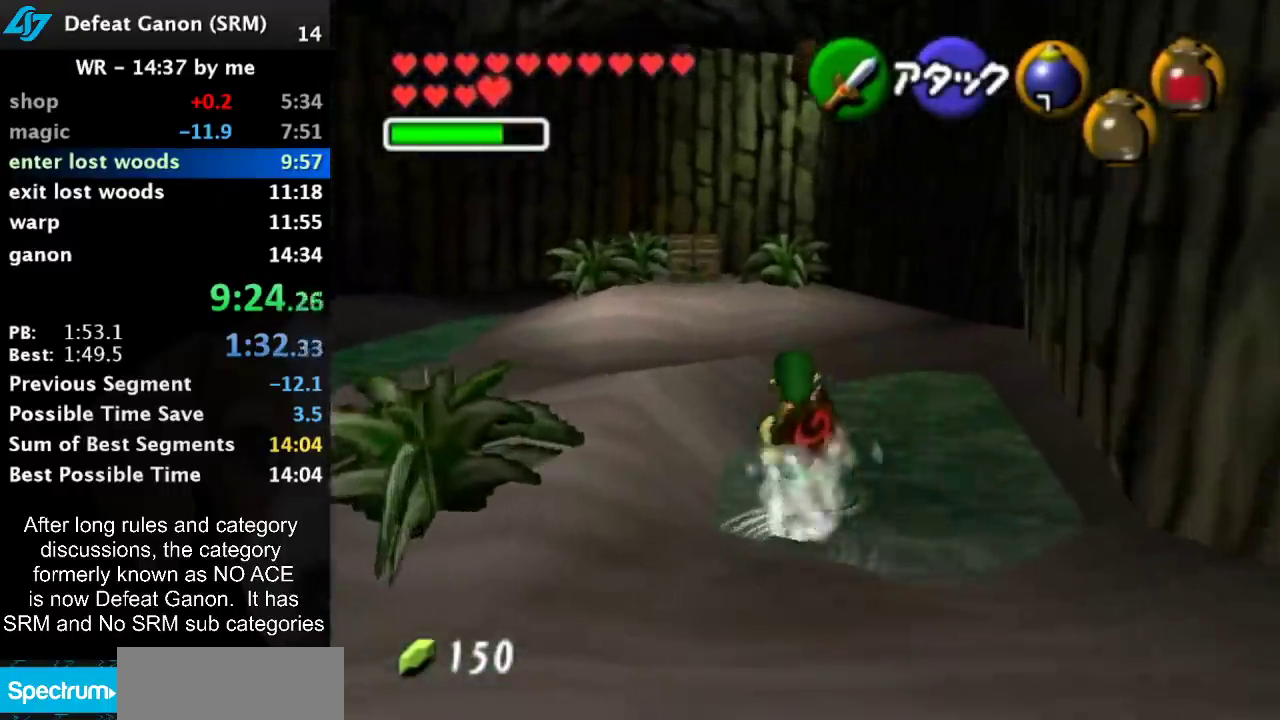
{"buttons": ["L1", "R1"], "left_stick": "center", "right_stick": "center", "events": [[33, "R1", "down"], [67, "left_stick", "center"], [283, "X", "down"], [367, "X", "up"], [467, "L1", "down"]]}
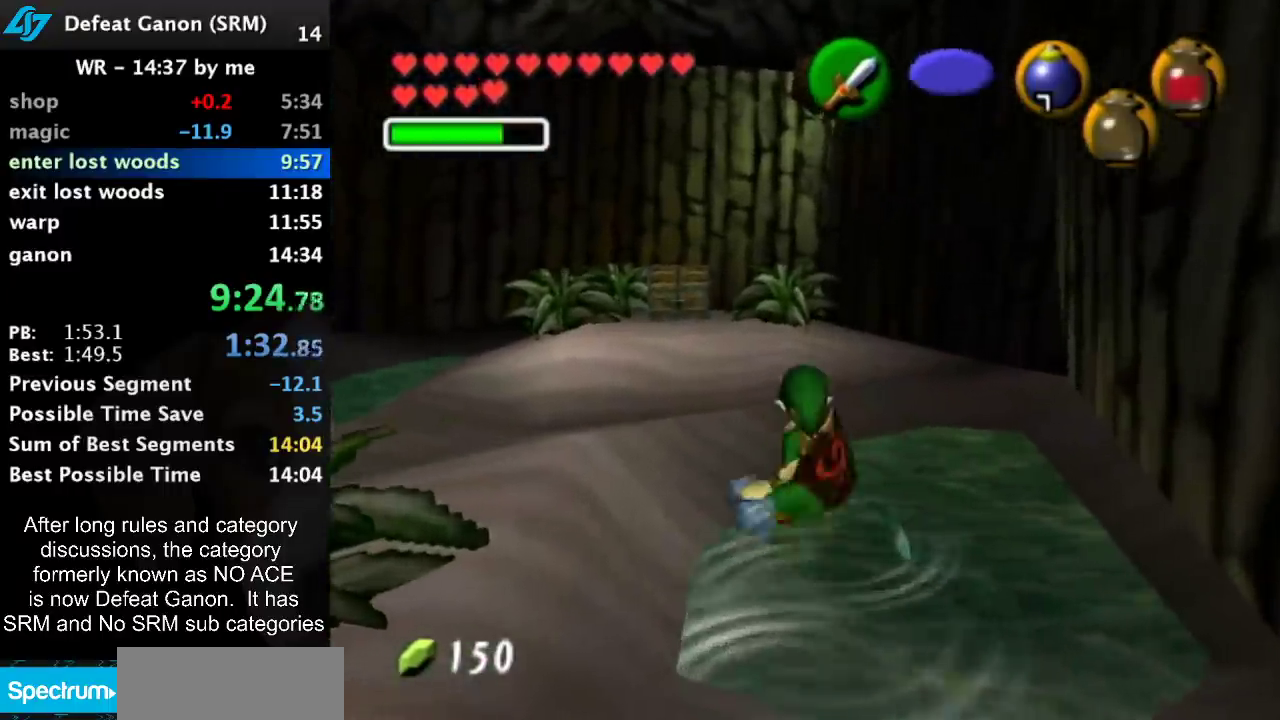
{"buttons": ["L1"], "left_stick": "center", "right_stick": "center", "events": [[150, "R1", "up"]]}